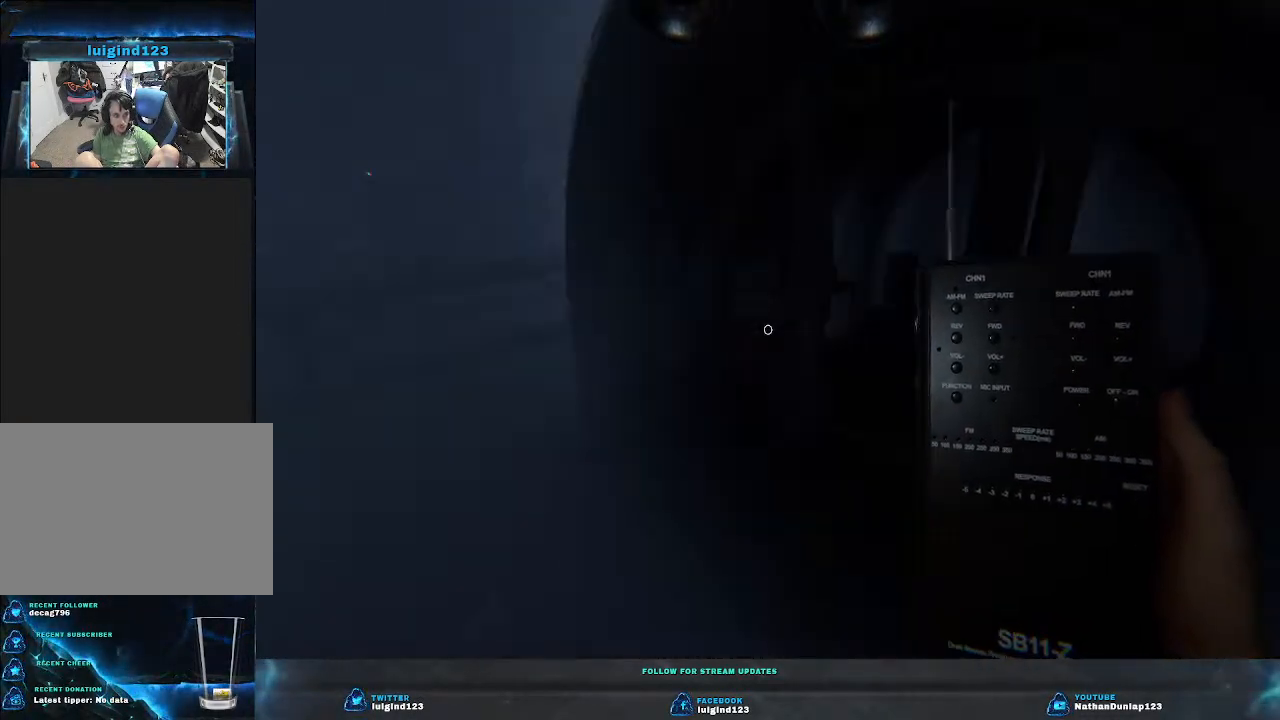
Gameplay with keyboard; each line is a JSON object with the keys held at the frame after it. "events" lists presses ("down") and releases ("up") of "a", "ctrl", "d", "e", "f", "q", "r", "s", "shift", "space", "tab" and "w" between this image and that frame as [ms after this image, input, new state], when the widget could be followed in between. No other keys are recorded. Mouse input is not recorded.
{"keys": ["shift", "w"], "events": []}
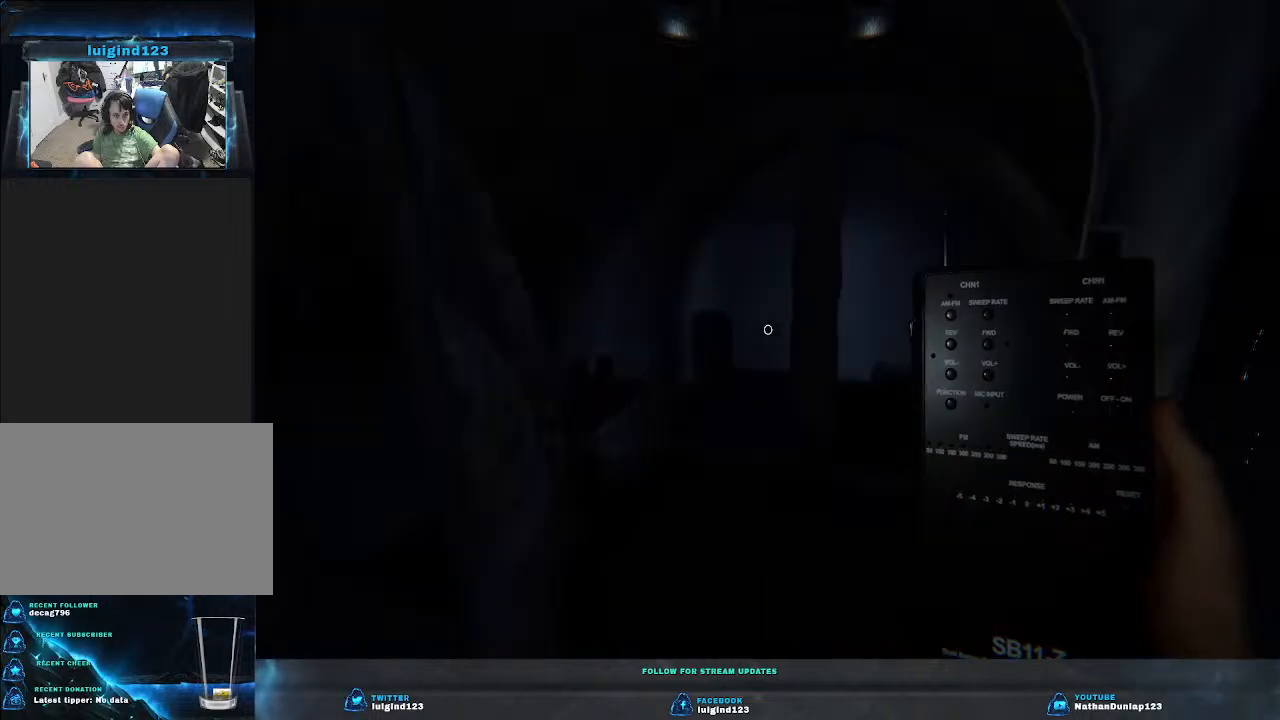
{"keys": [], "events": [[367, "shift", "up"], [367, "w", "up"]]}
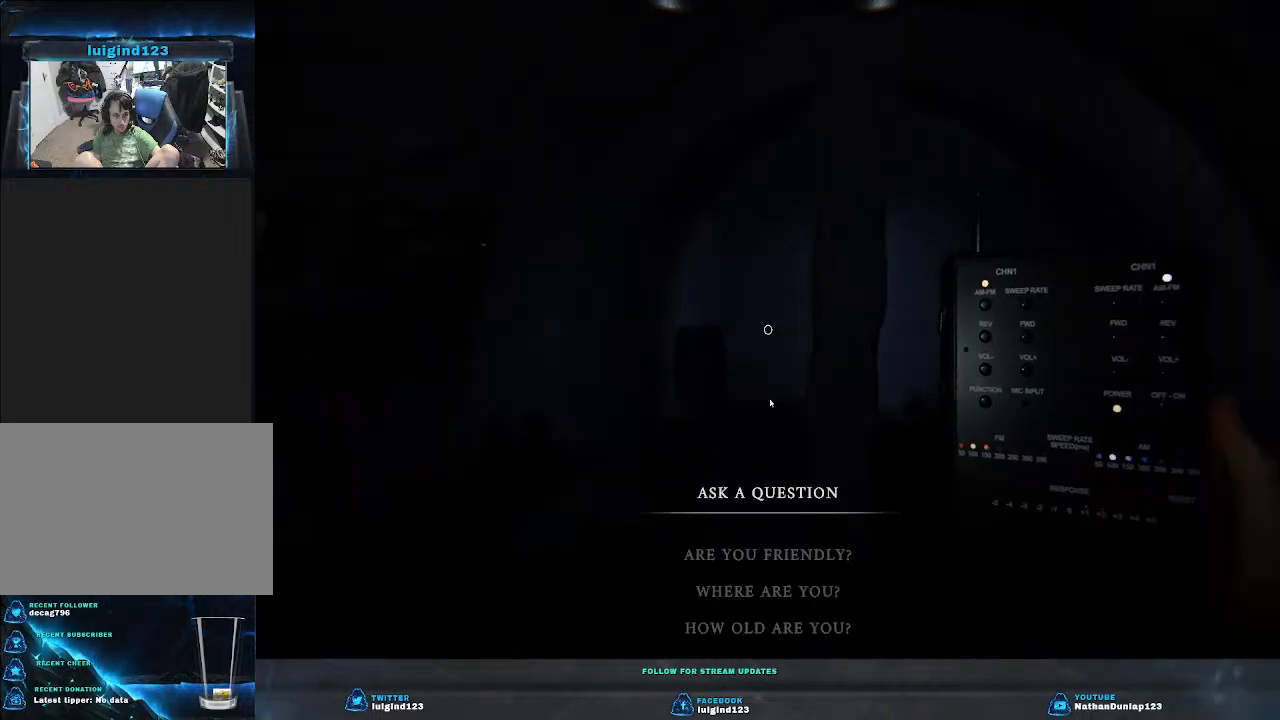
{"keys": [], "events": []}
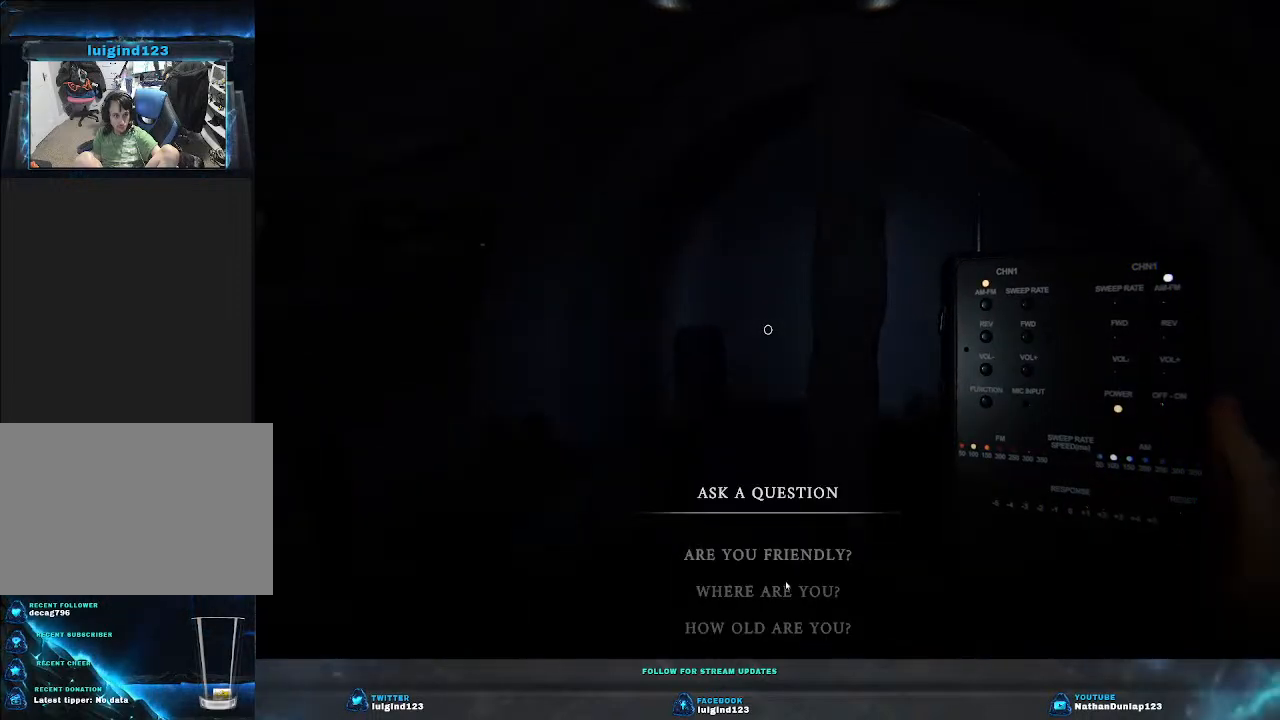
{"keys": [], "events": []}
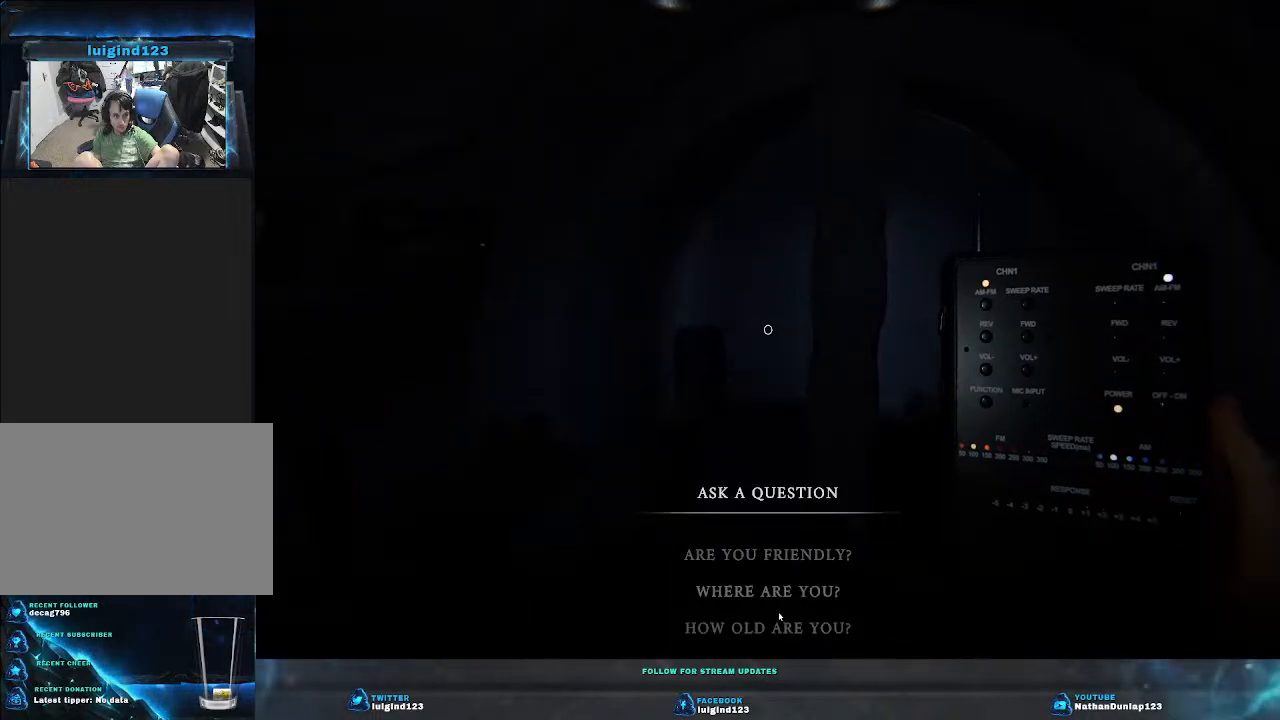
{"keys": [], "events": []}
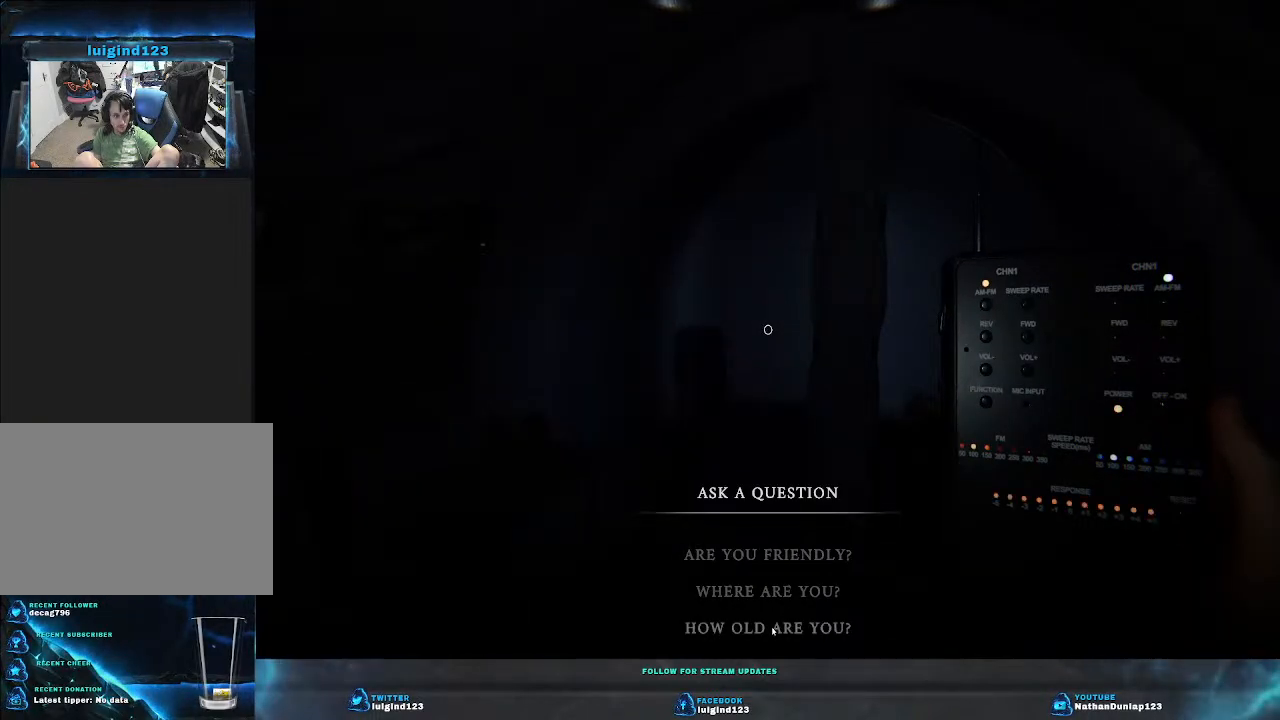
{"keys": ["a", "shift"], "events": [[467, "a", "down"], [500, "shift", "down"]]}
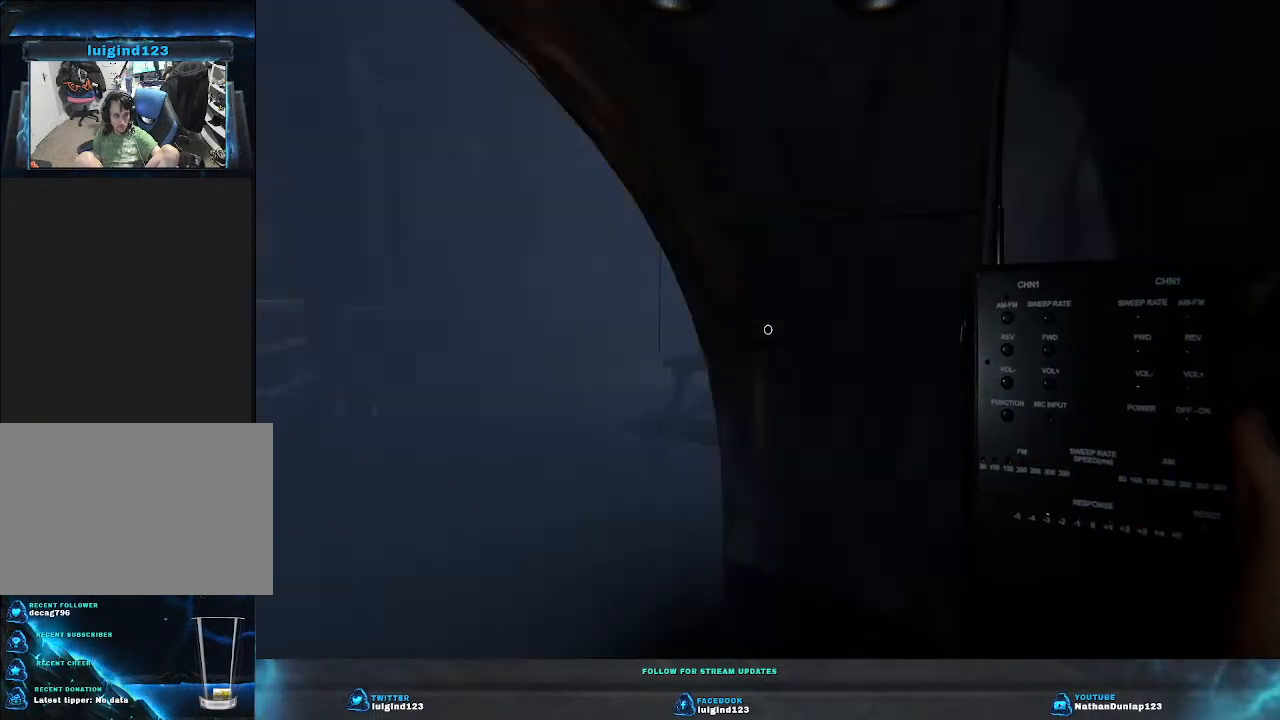
{"keys": ["shift", "w"], "events": [[33, "w", "down"], [200, "a", "up"]]}
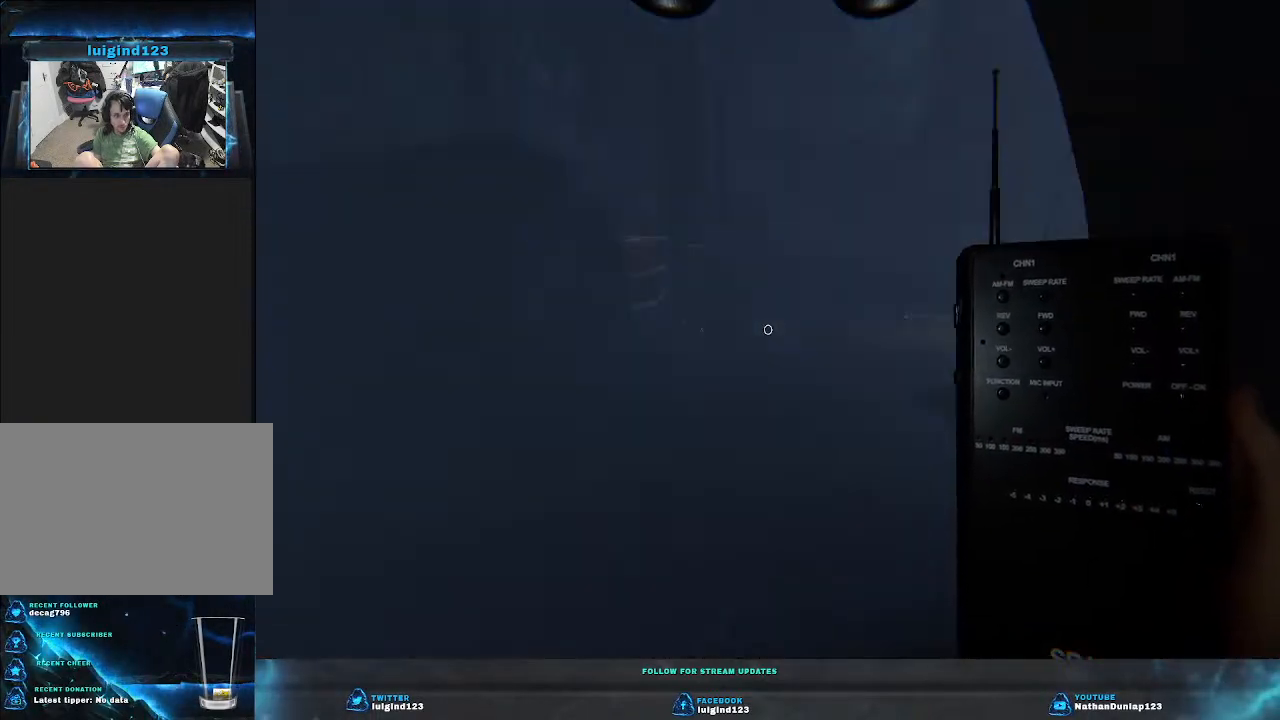
{"keys": ["shift", "w"], "events": []}
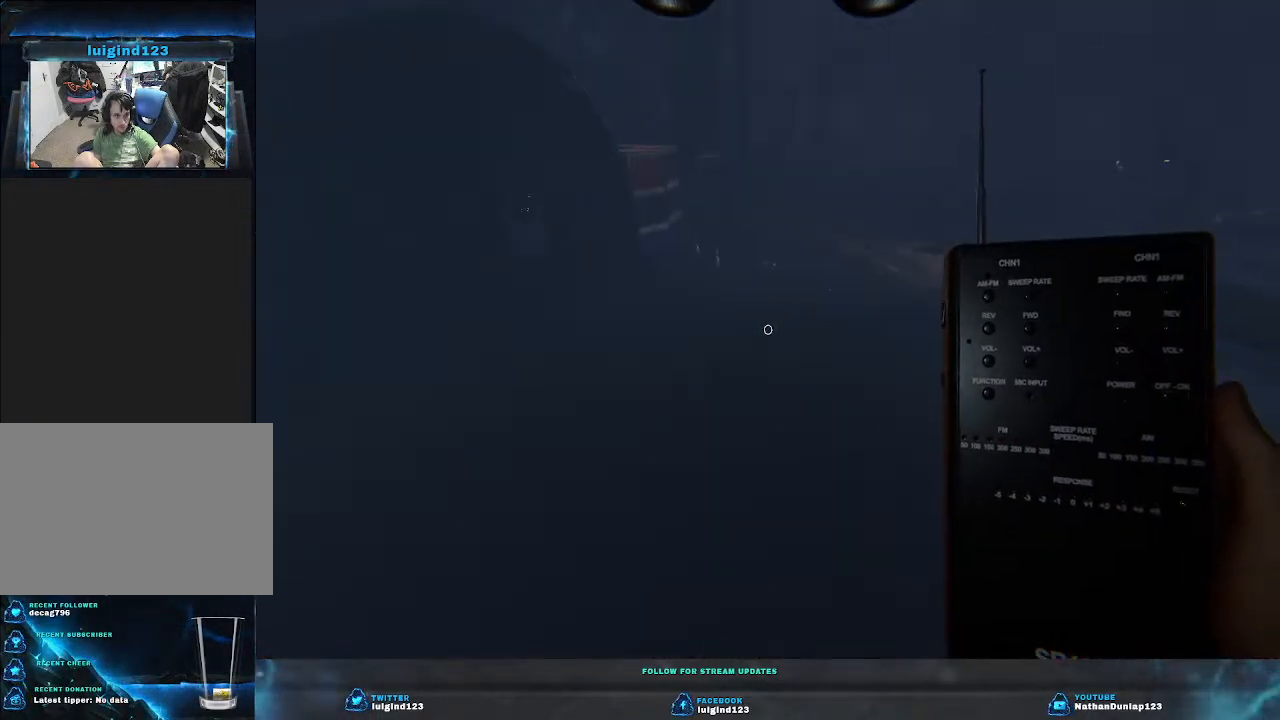
{"keys": ["shift", "w"], "events": [[133, "shift", "up"], [400, "shift", "down"]]}
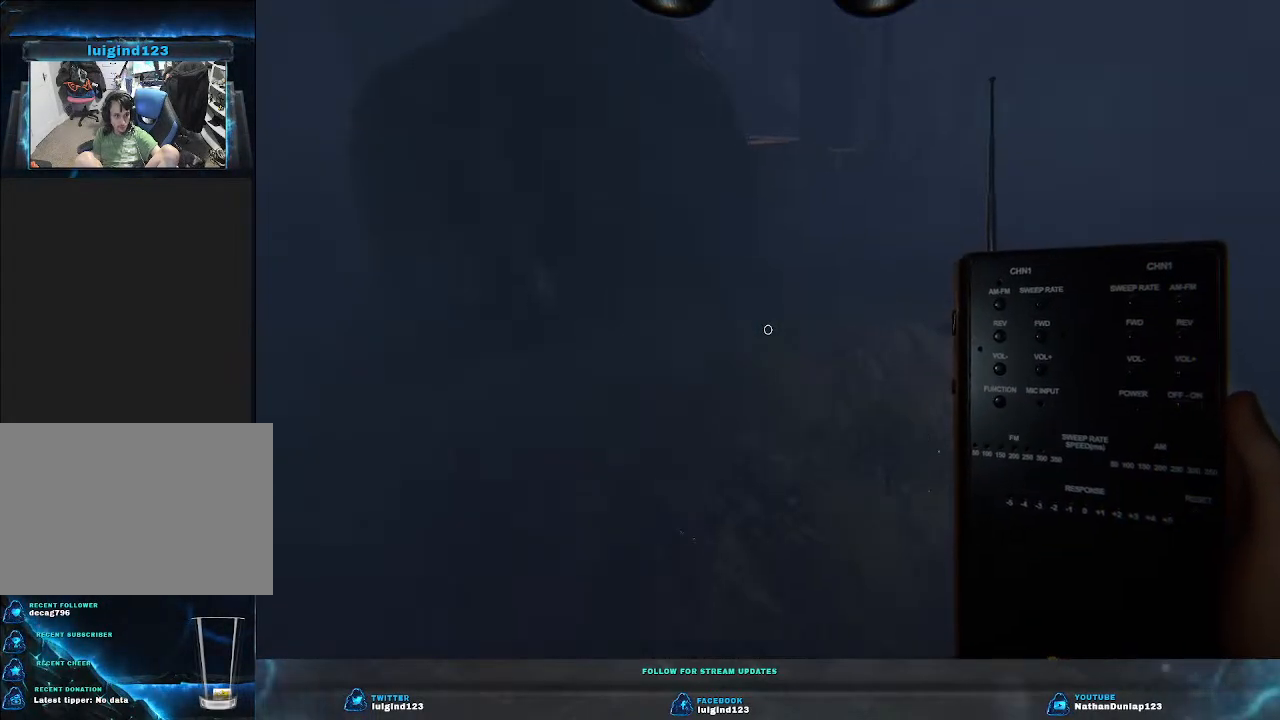
{"keys": ["shift", "w"], "events": []}
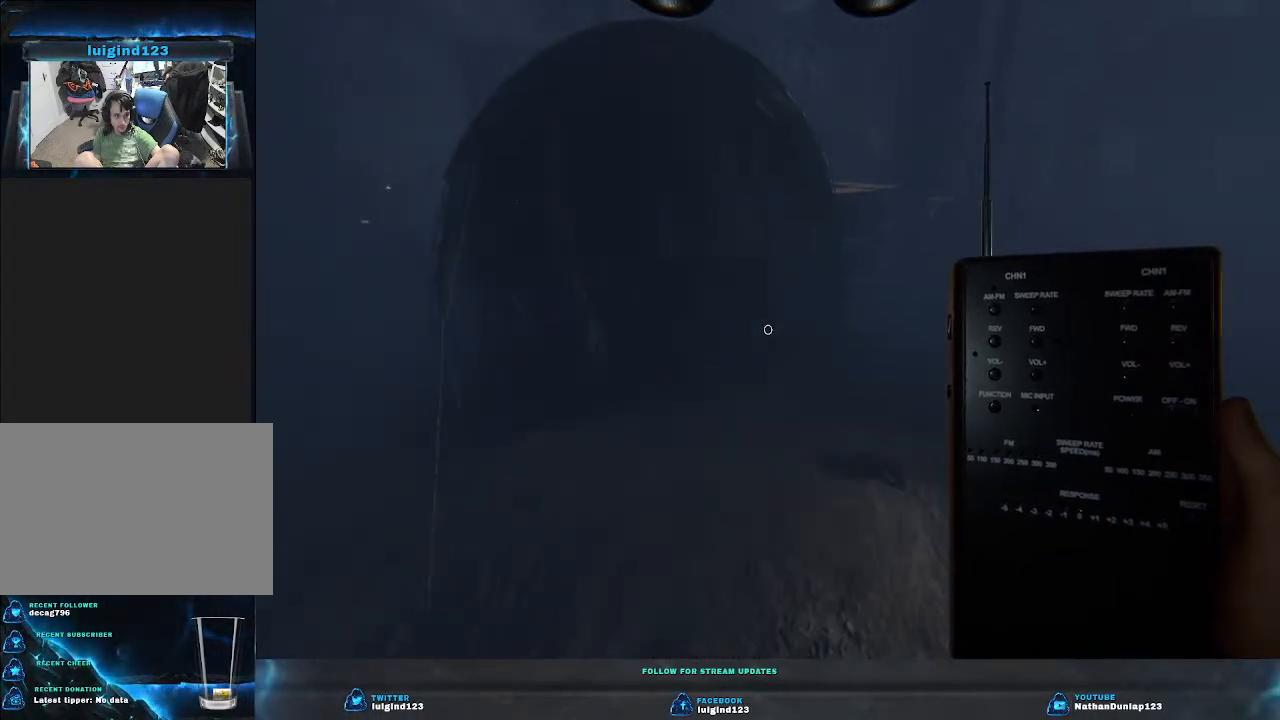
{"keys": ["shift", "w"], "events": []}
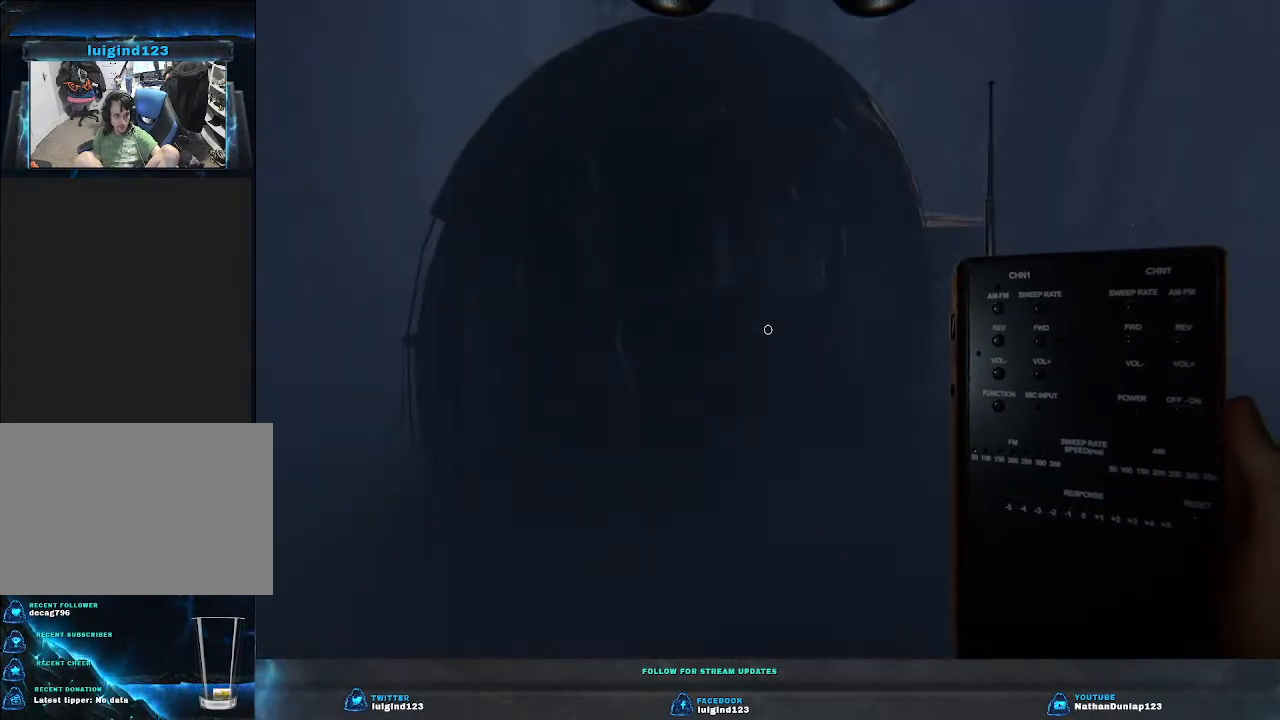
{"keys": ["w"], "events": [[300, "shift", "up"]]}
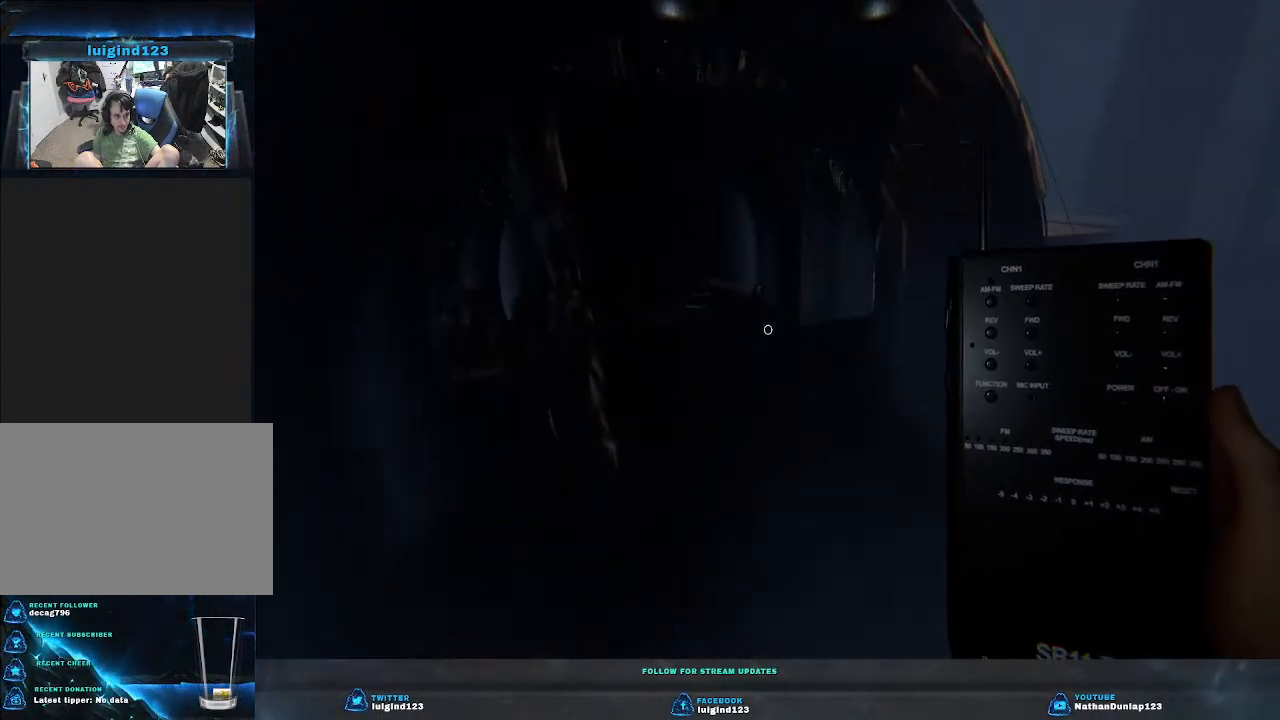
{"keys": ["shift", "w"], "events": [[67, "shift", "down"]]}
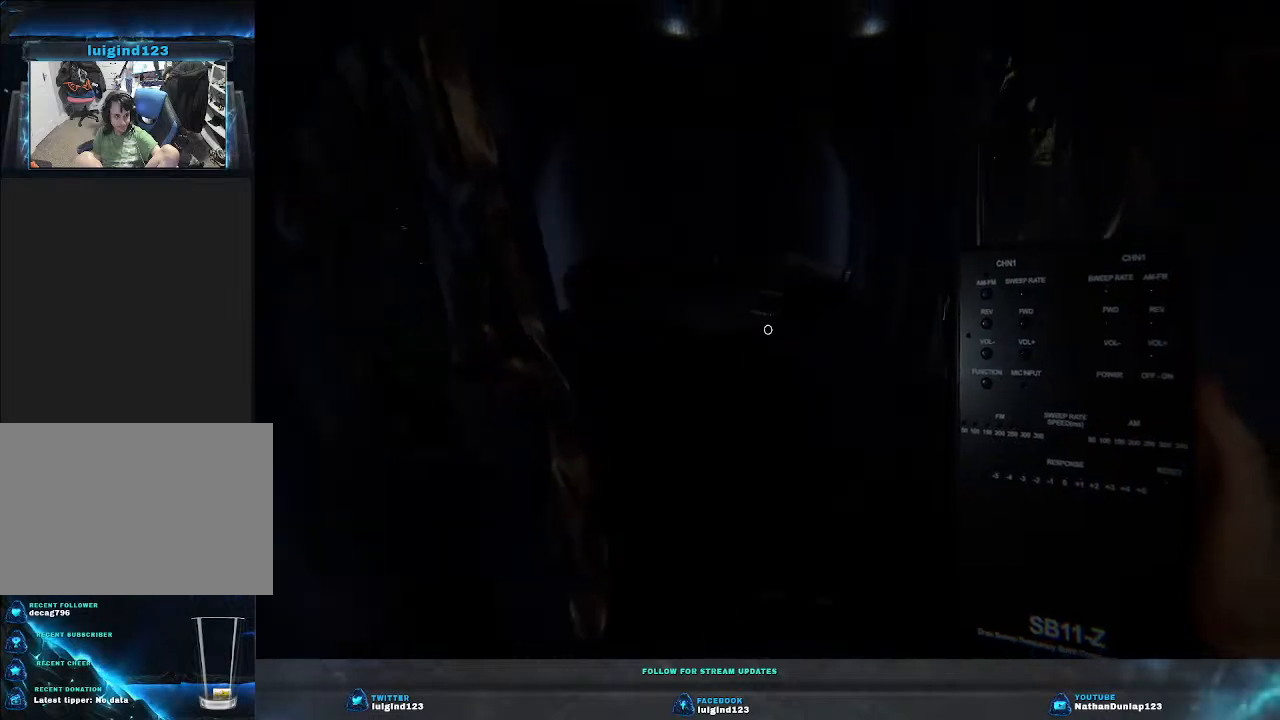
{"keys": [], "events": [[267, "shift", "up"], [333, "w", "up"]]}
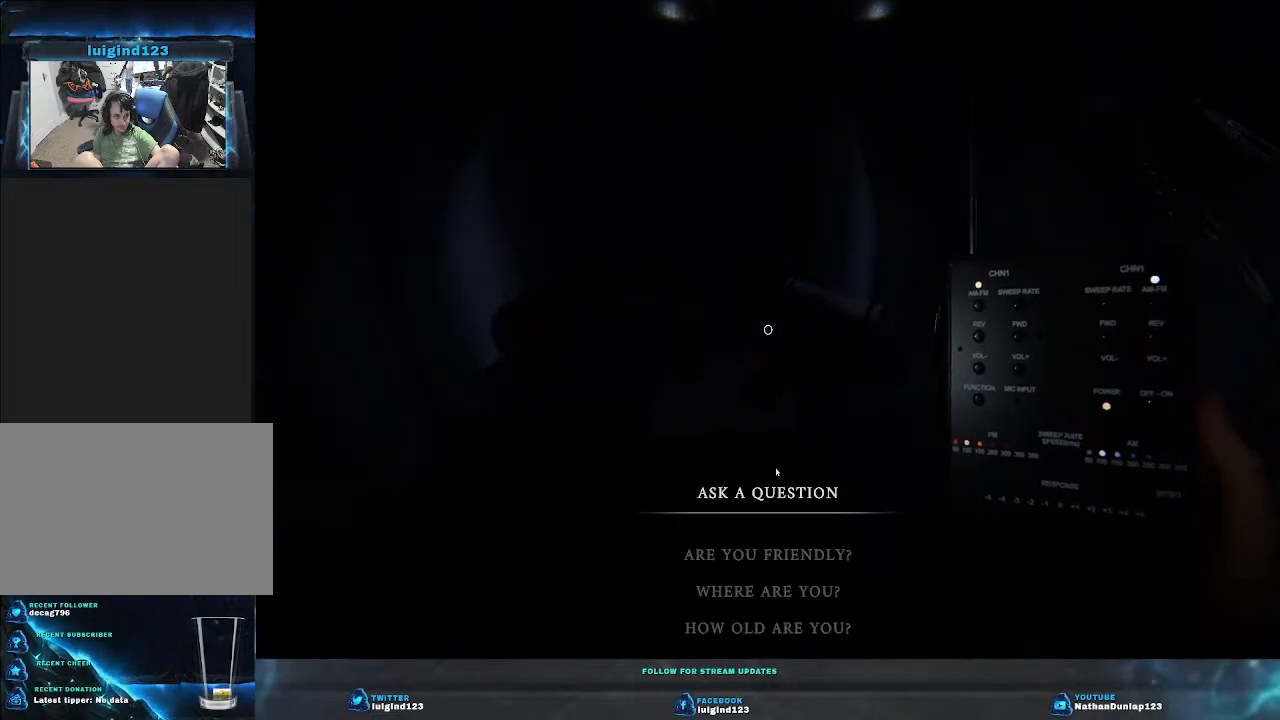
{"keys": [], "events": []}
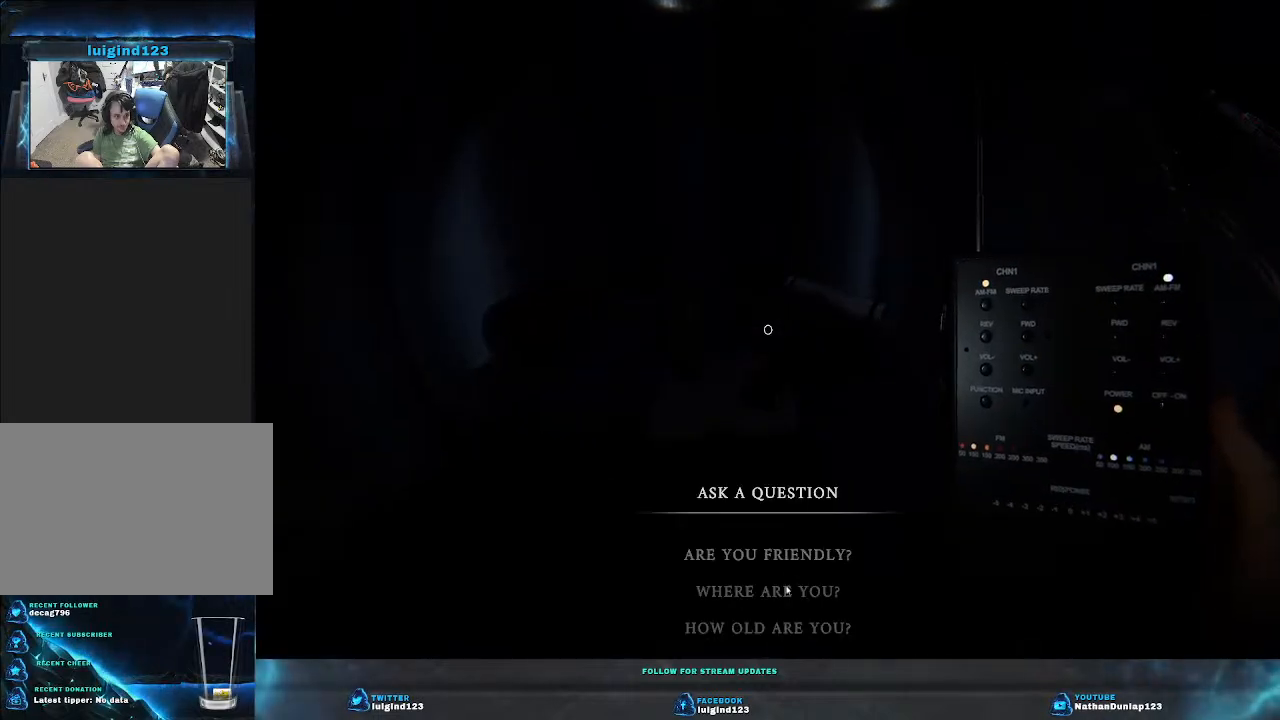
{"keys": [], "events": []}
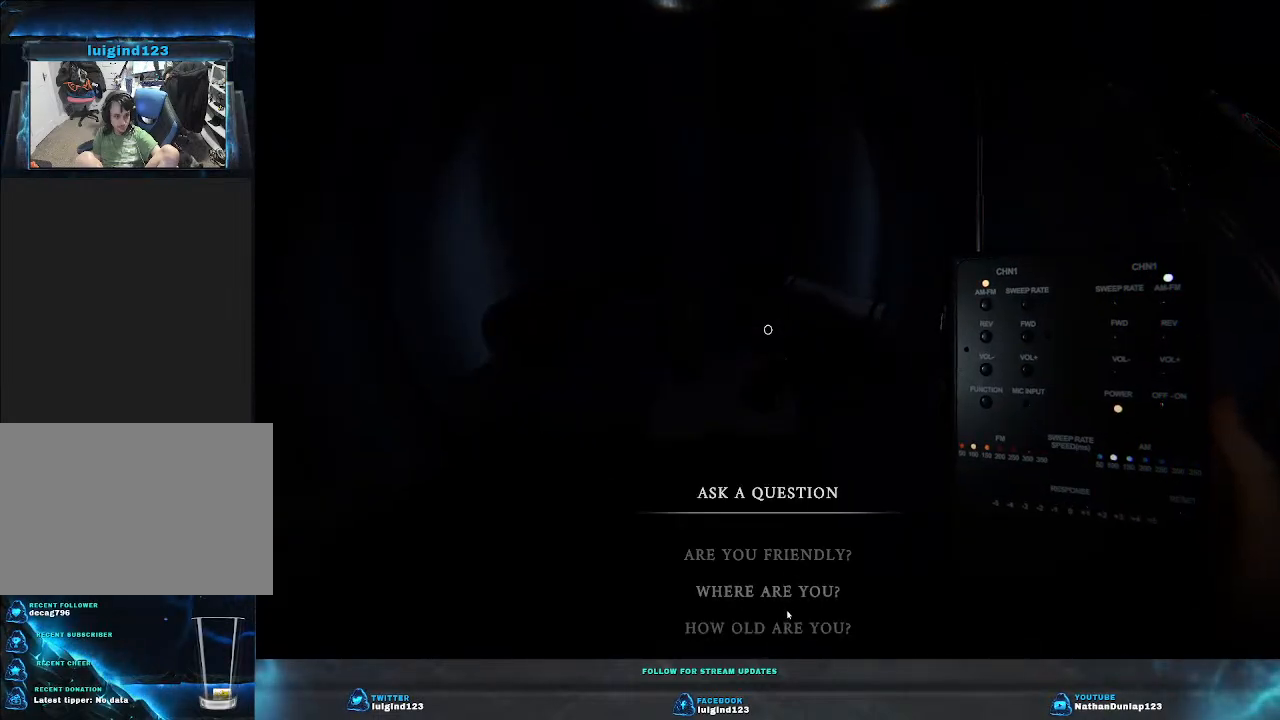
{"keys": [], "events": []}
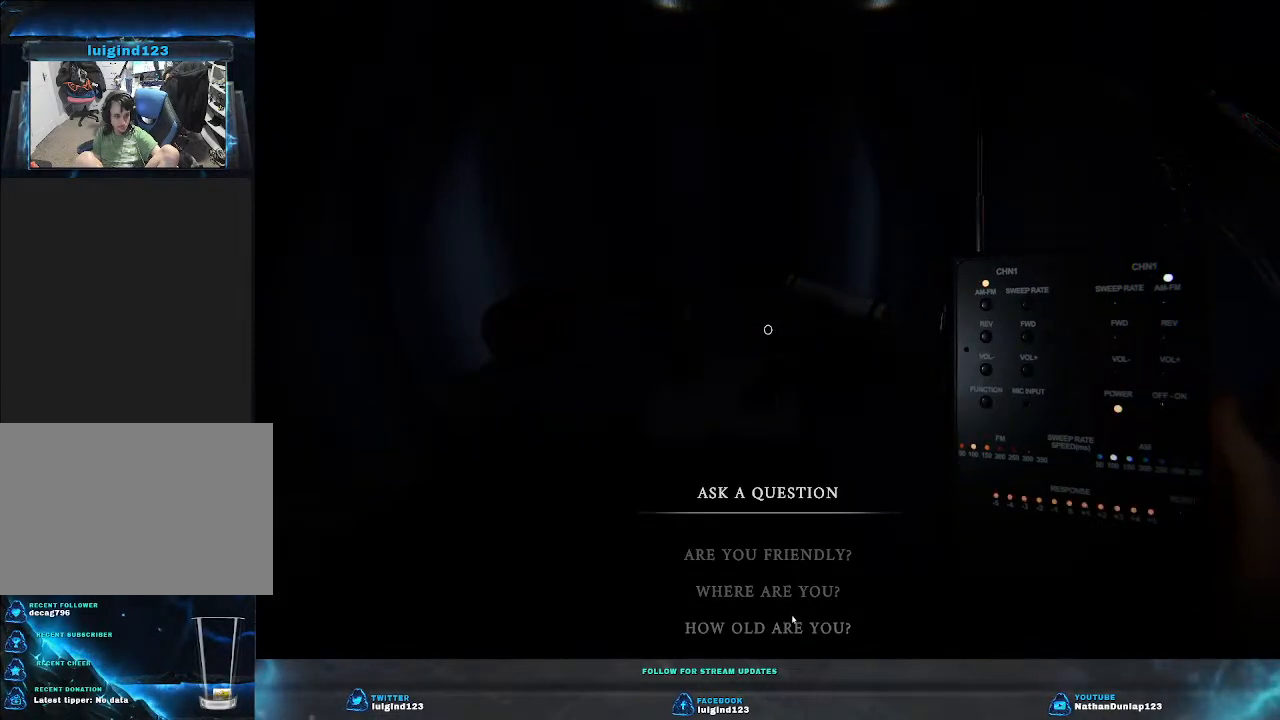
{"keys": ["w"], "events": [[433, "w", "down"]]}
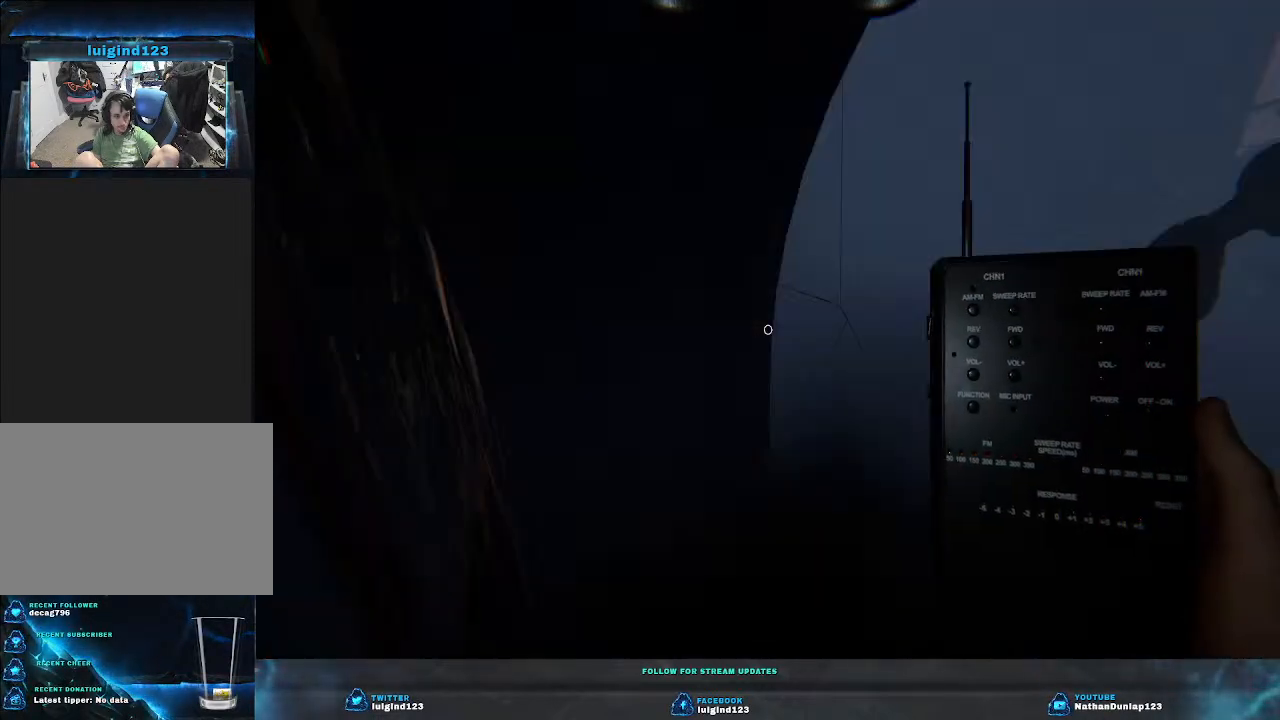
{"keys": ["shift", "w"], "events": [[67, "d", "down"], [133, "shift", "down"], [300, "d", "up"]]}
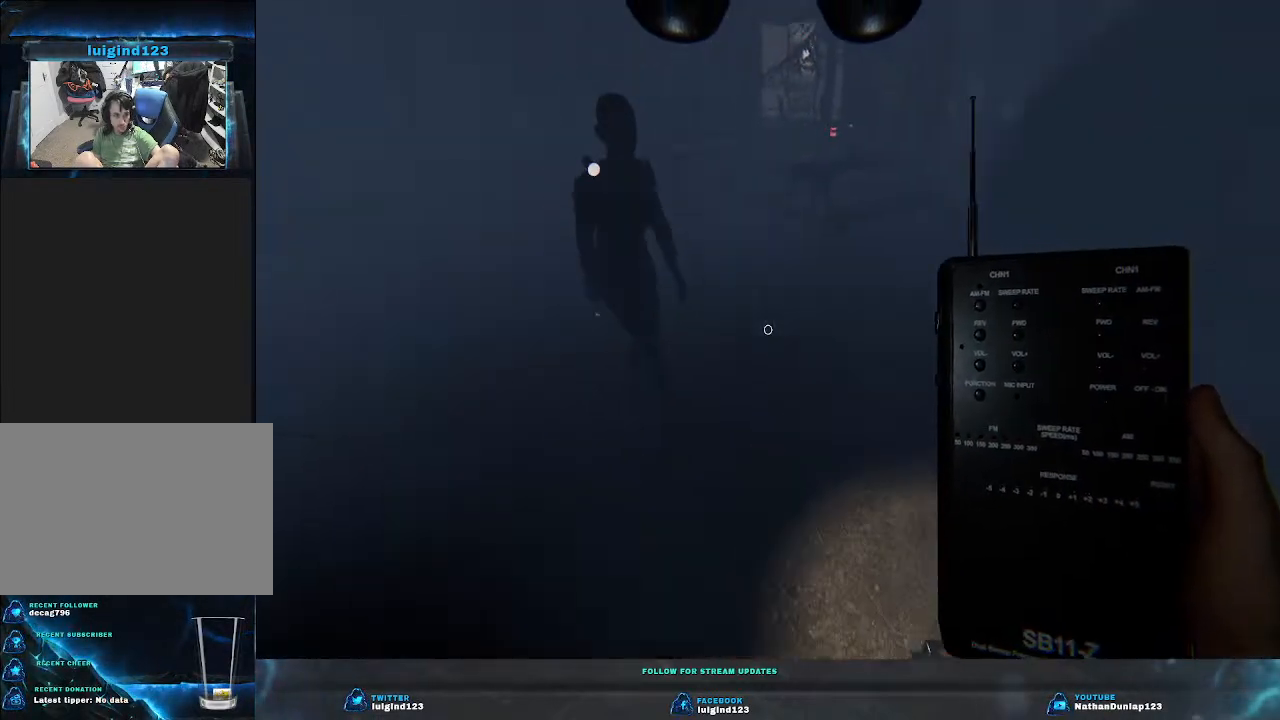
{"keys": [], "events": [[333, "shift", "up"], [400, "w", "up"]]}
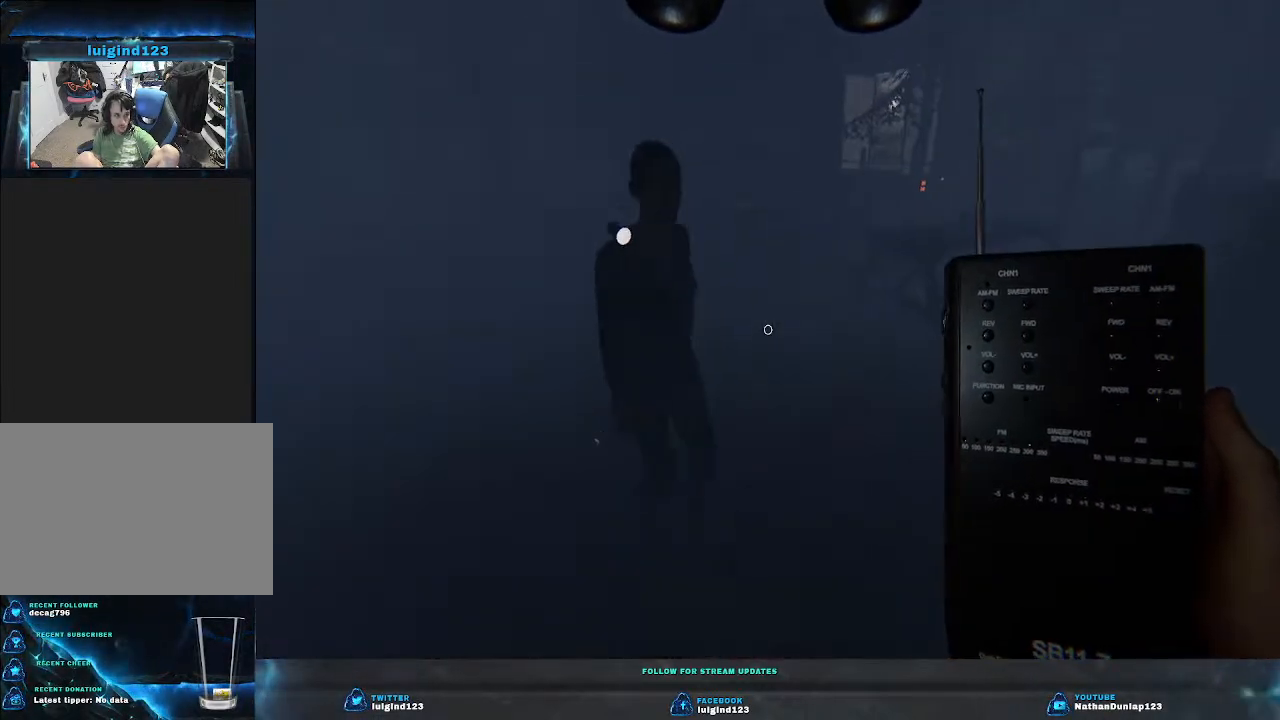
{"keys": [], "events": []}
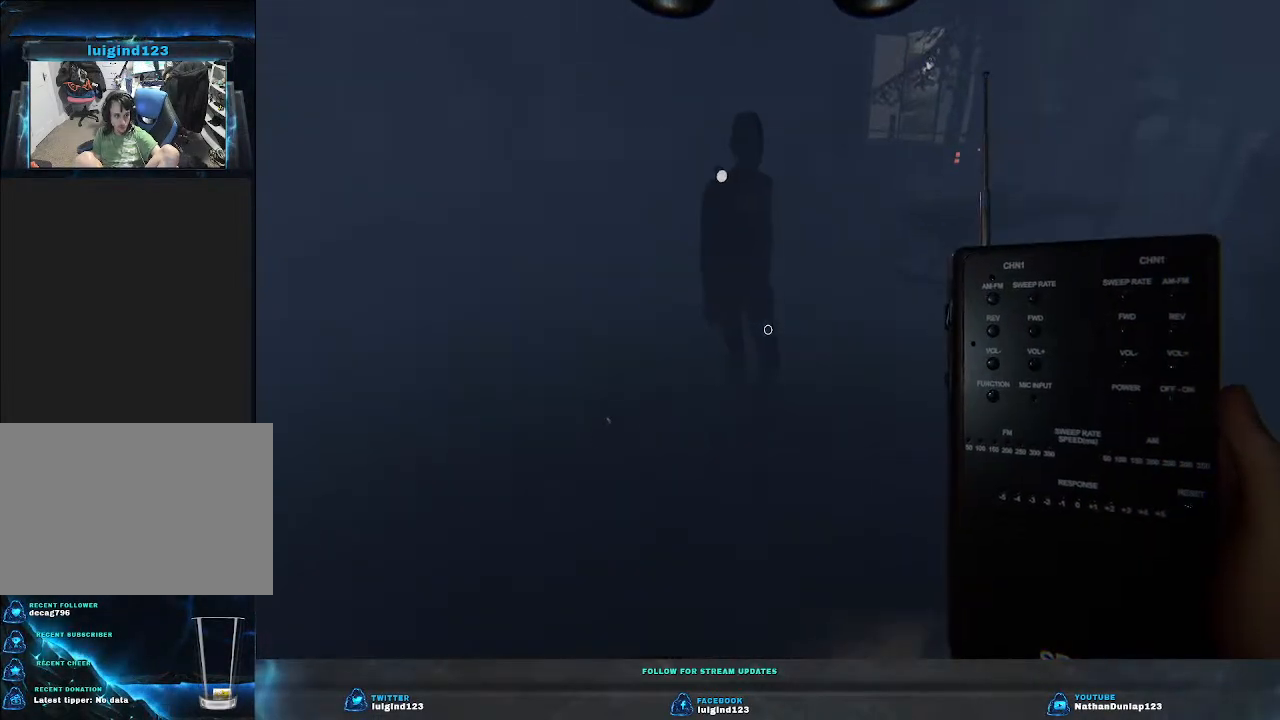
{"keys": ["a", "w"], "events": [[133, "a", "down"], [200, "w", "down"]]}
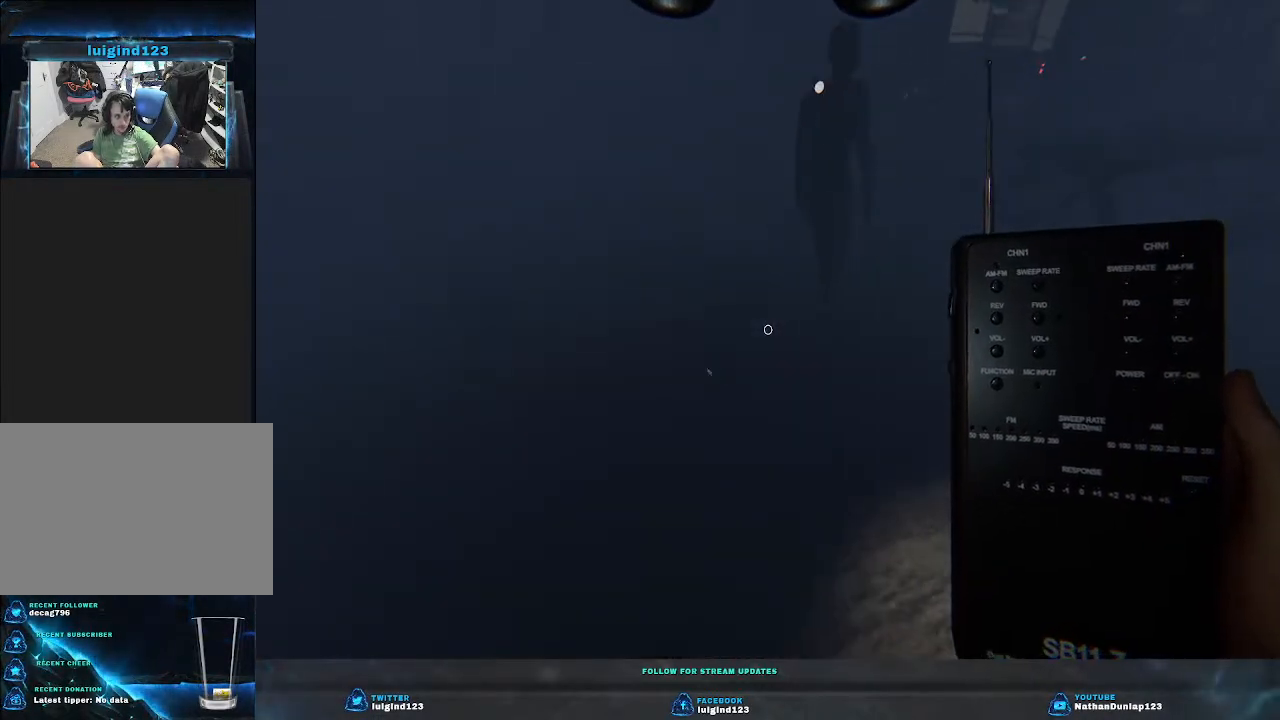
{"keys": [], "events": [[167, "a", "up"], [367, "w", "up"]]}
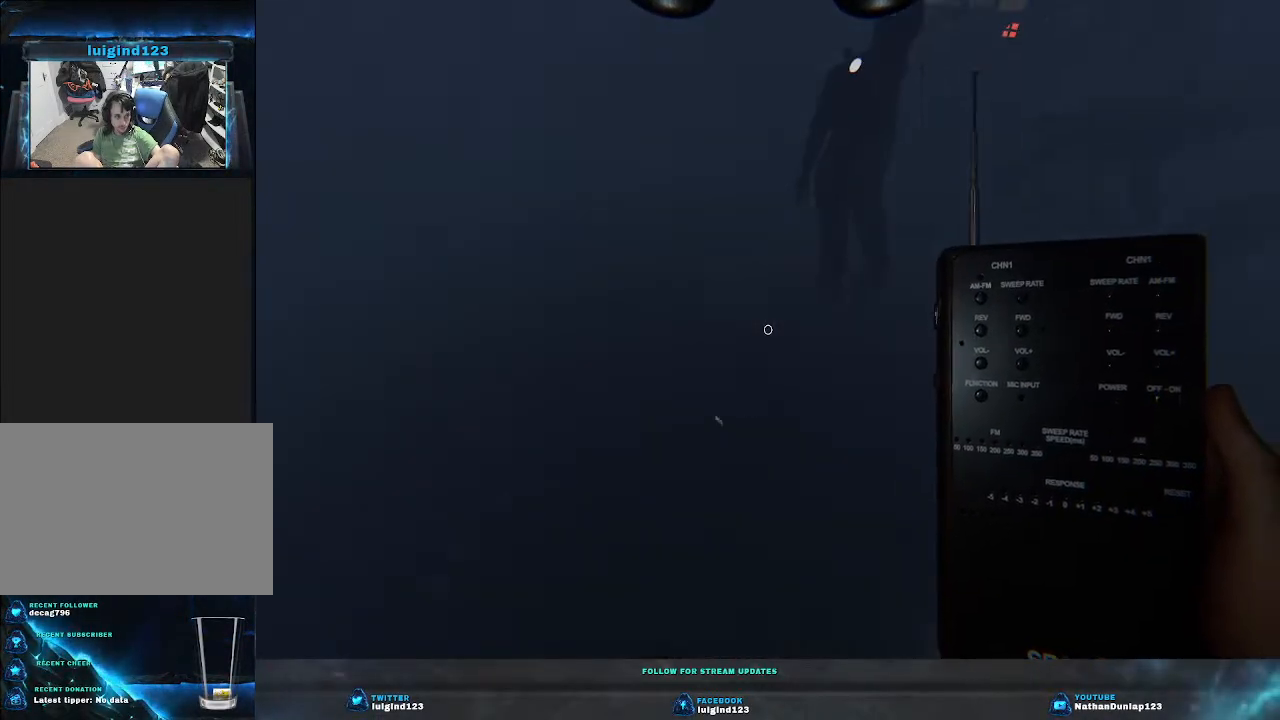
{"keys": [], "events": []}
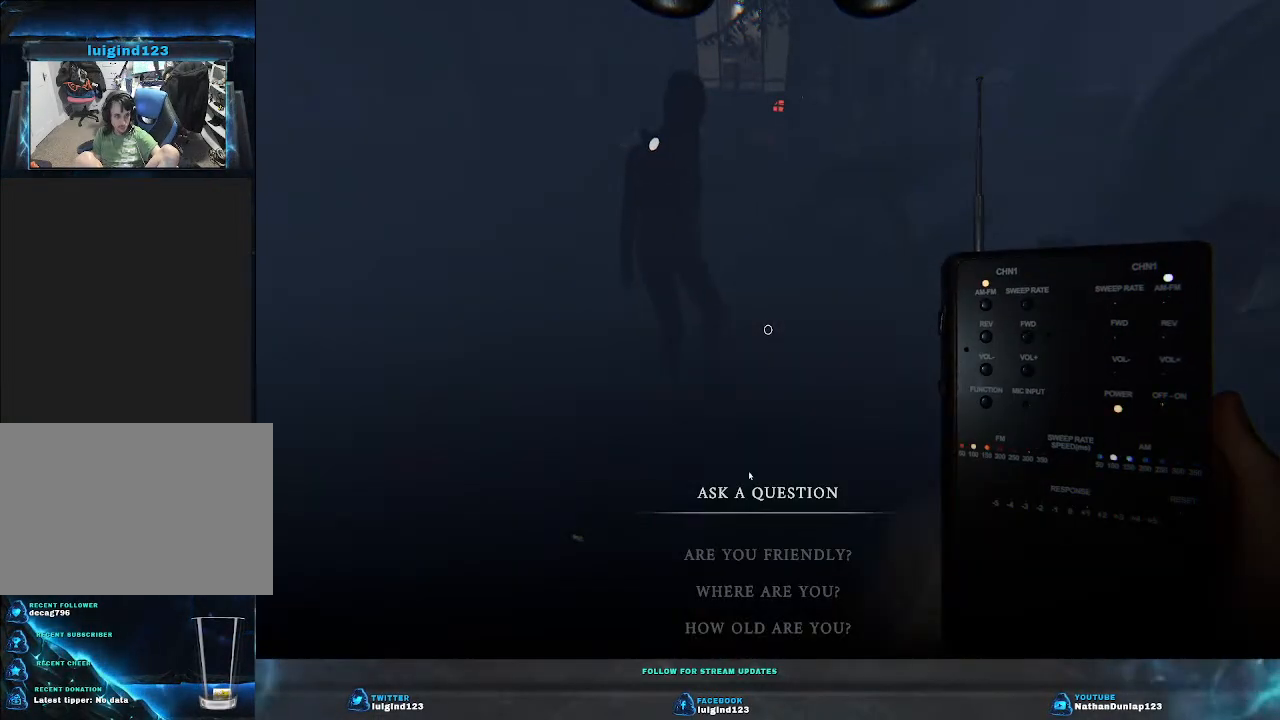
{"keys": [], "events": []}
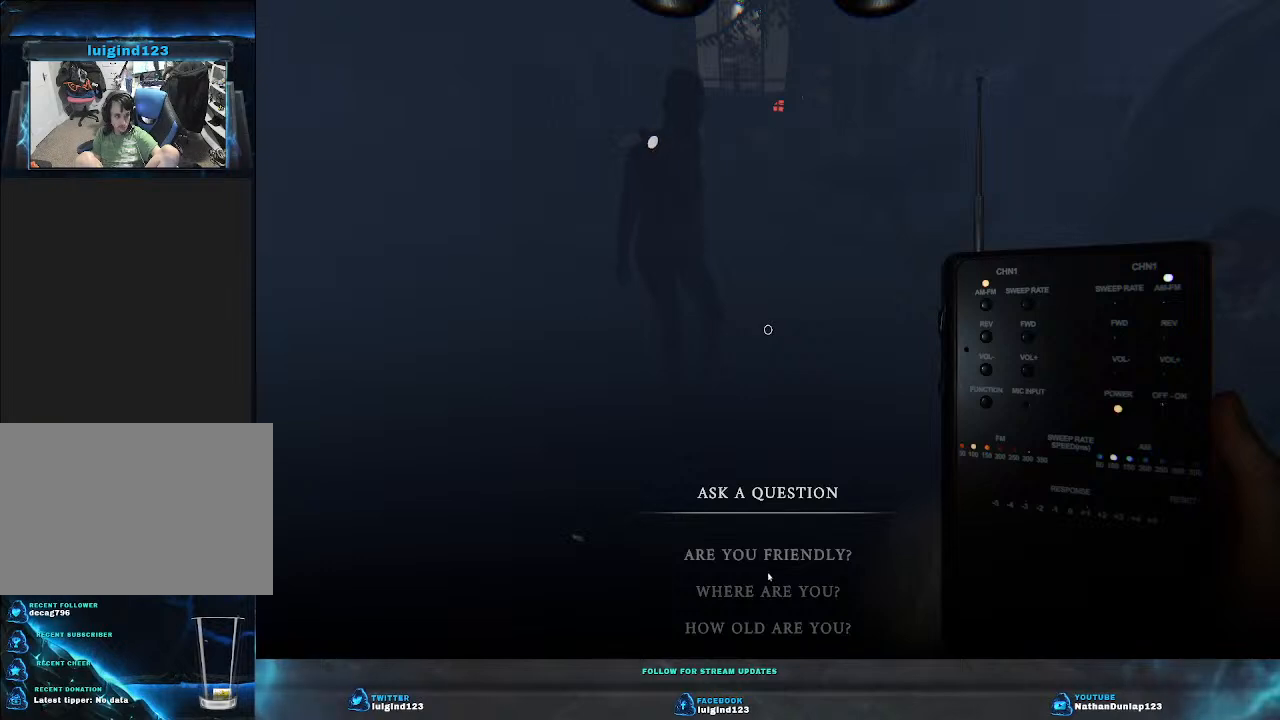
{"keys": [], "events": []}
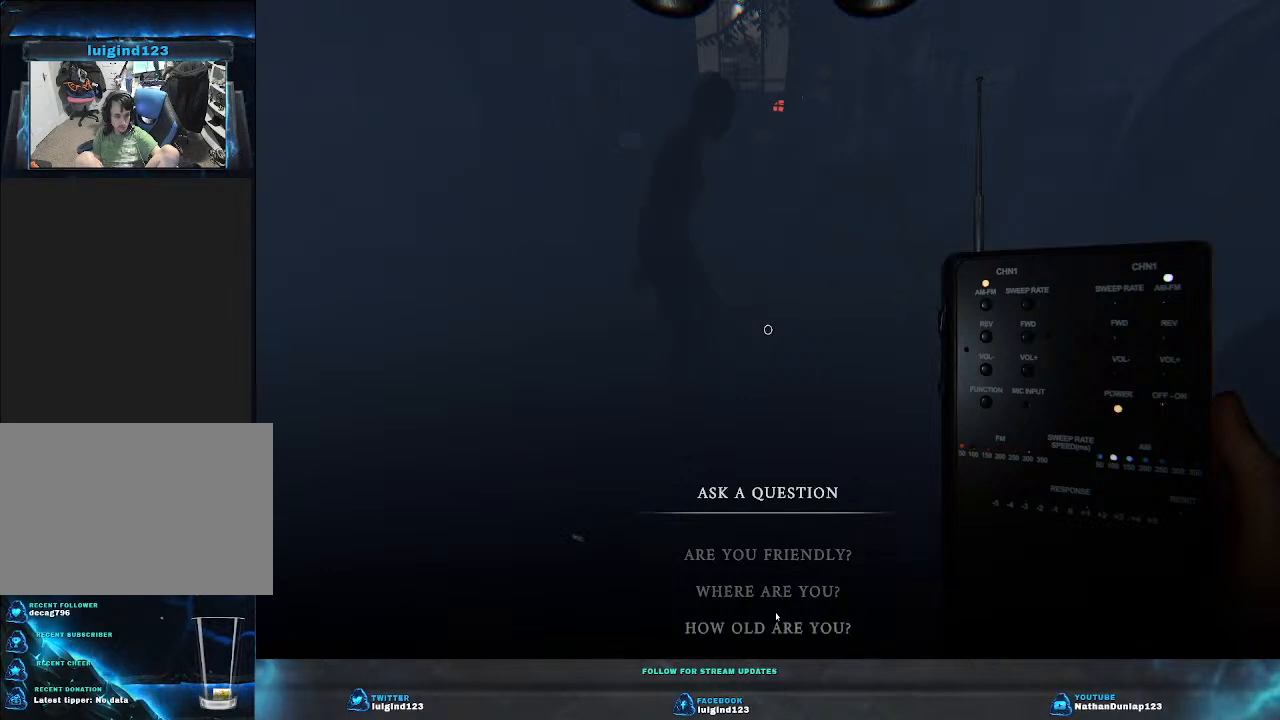
{"keys": [], "events": []}
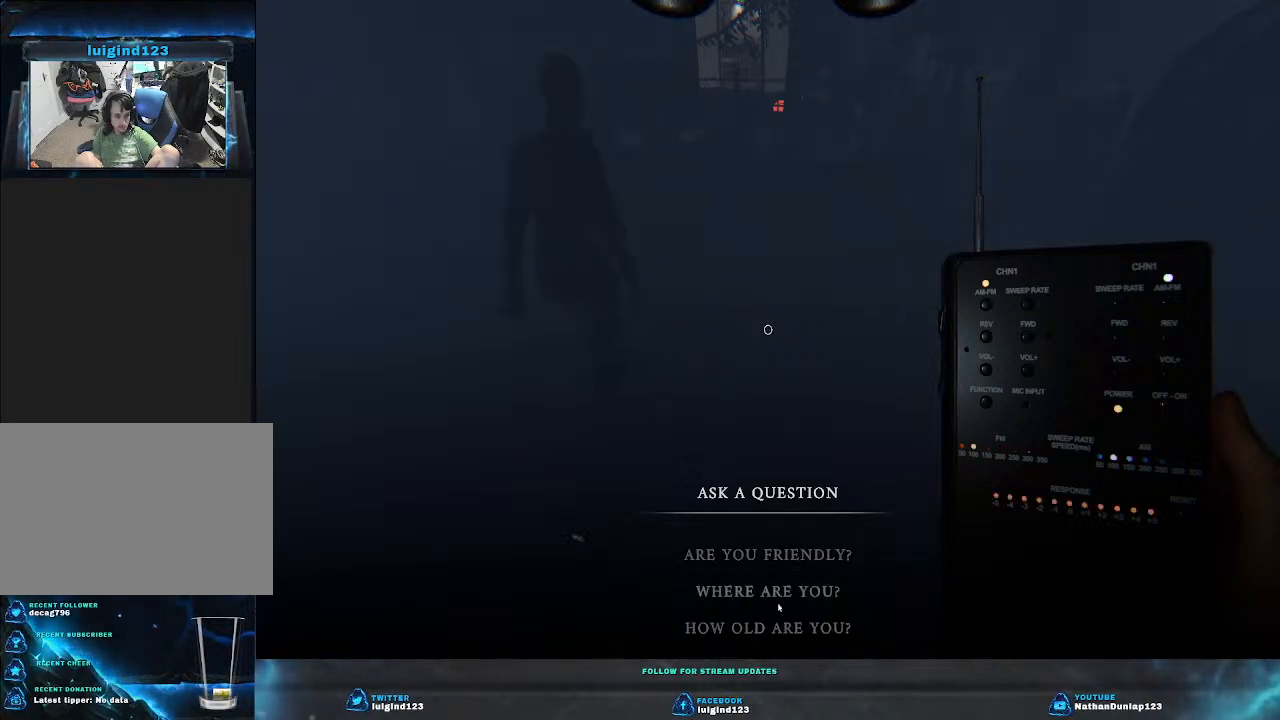
{"keys": [], "events": []}